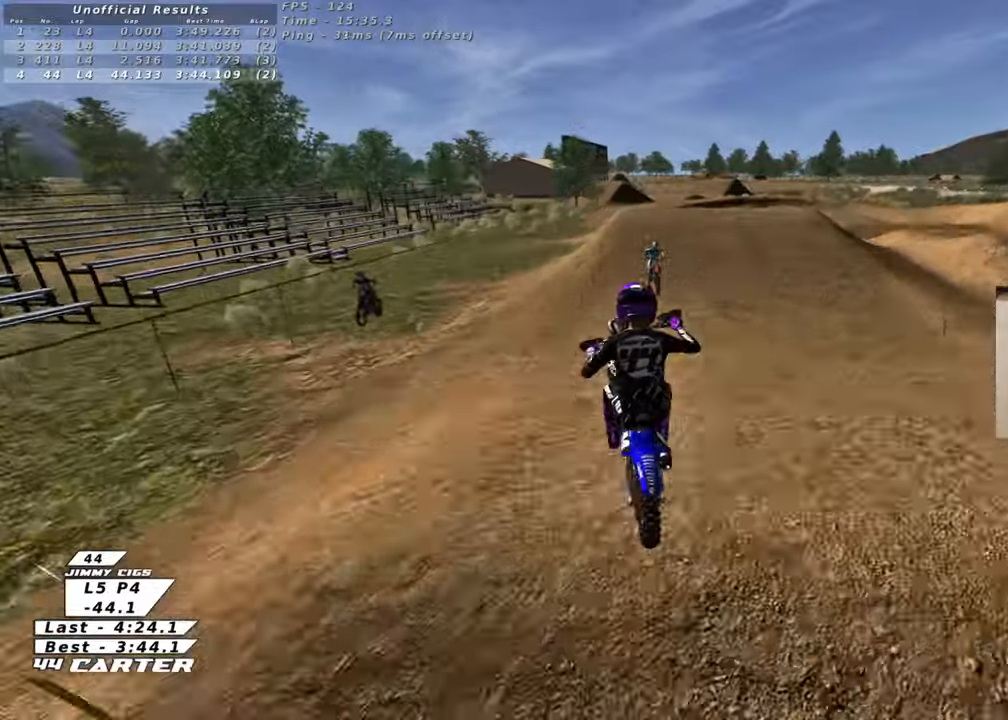
Gameplay with a controller (Xbox layout); each line is a JSON object with the inputs held at the frame after it. "events" lists button and stick changes between this image and that frame as [ms after this image, input, new state], when the widget could be followed in between.
{"buttons": [], "left_stick": "up-right", "right_stick": "center", "events": [[33, "A", "up"], [117, "A", "down"], [167, "left_stick", "up-right"], [233, "A", "up"], [467, "R2", "up"]]}
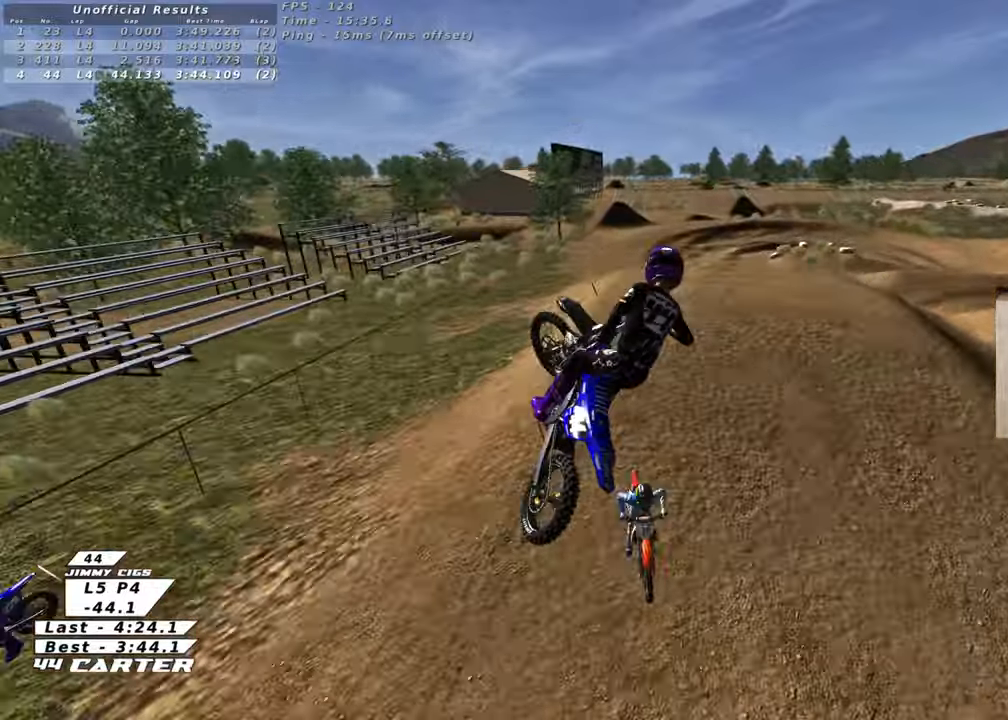
{"buttons": ["R2", "R3"], "left_stick": "up-left", "right_stick": "left", "events": [[200, "left_stick", "up-left"], [217, "L1", "down"], [250, "R2", "down"], [317, "R3", "down"], [317, "right_stick", "left"], [367, "L1", "up"]]}
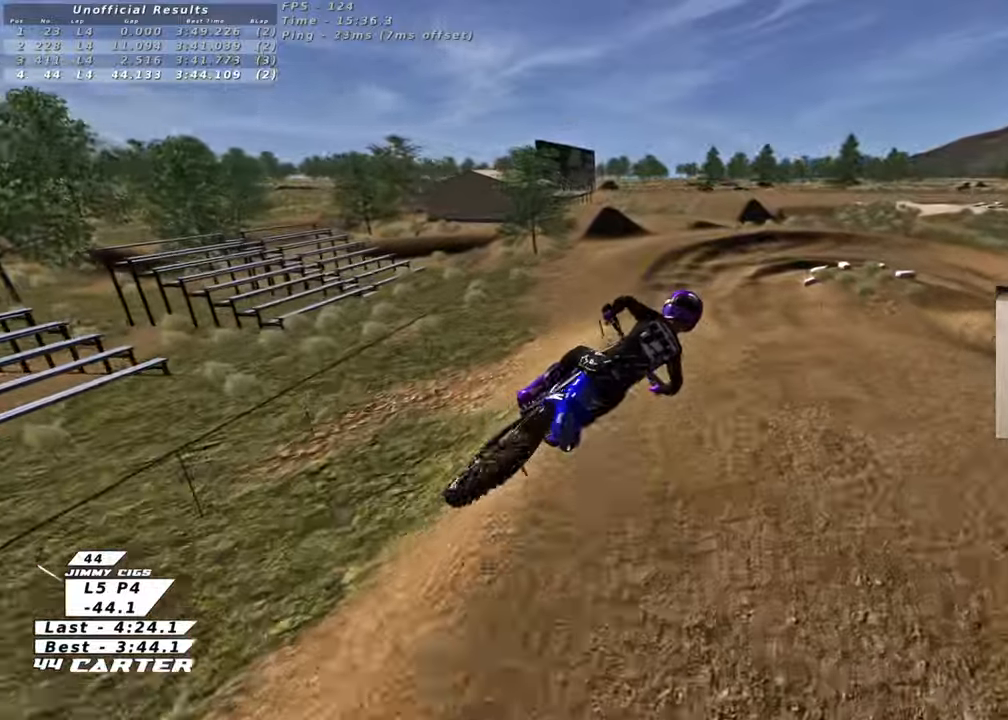
{"buttons": ["X", "R2"], "left_stick": "right", "right_stick": "center", "events": [[33, "L1", "down"], [33, "left_stick", "down-left"], [183, "L1", "up"], [250, "R3", "up"], [250, "left_stick", "down-right"], [300, "right_stick", "center"], [350, "left_stick", "right"], [450, "X", "down"]]}
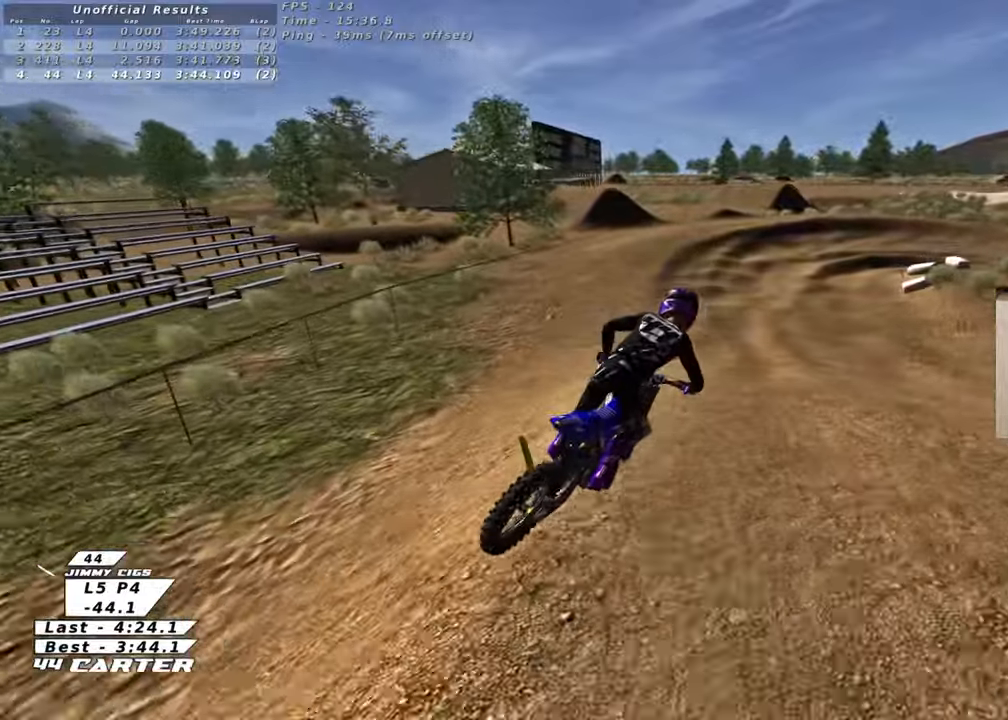
{"buttons": ["X", "R2"], "left_stick": "center", "right_stick": "center", "events": [[33, "X", "up"], [50, "left_stick", "up-left"], [333, "left_stick", "center"], [450, "X", "down"]]}
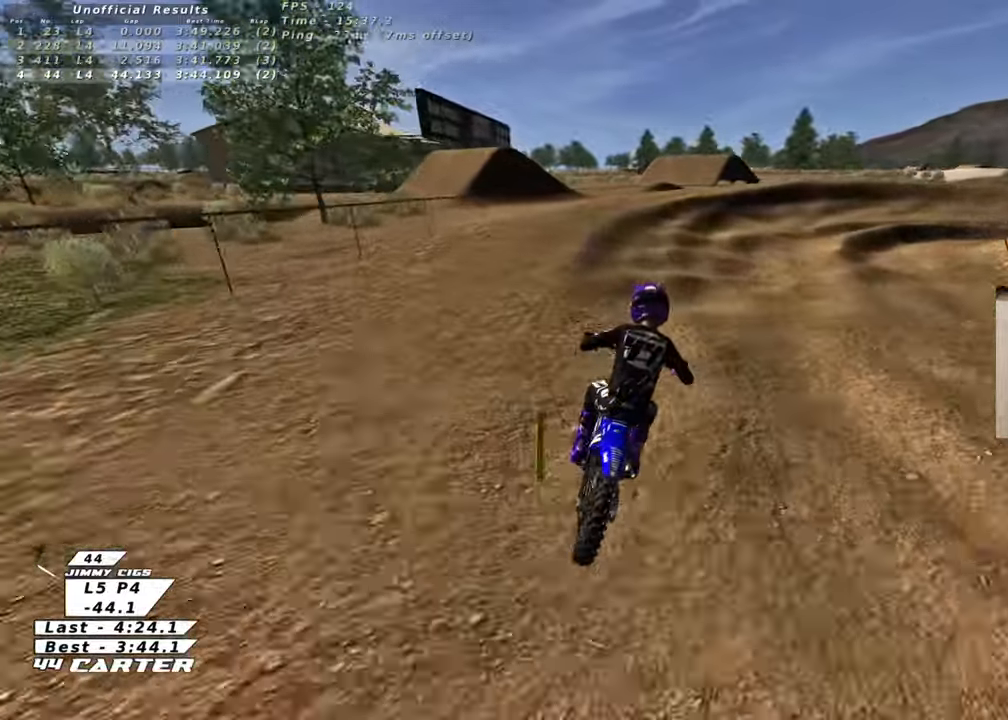
{"buttons": [], "left_stick": "down", "right_stick": "center", "events": [[17, "X", "up"], [50, "L2", "down"], [50, "R2", "up"], [217, "L2", "up"], [233, "left_stick", "down"]]}
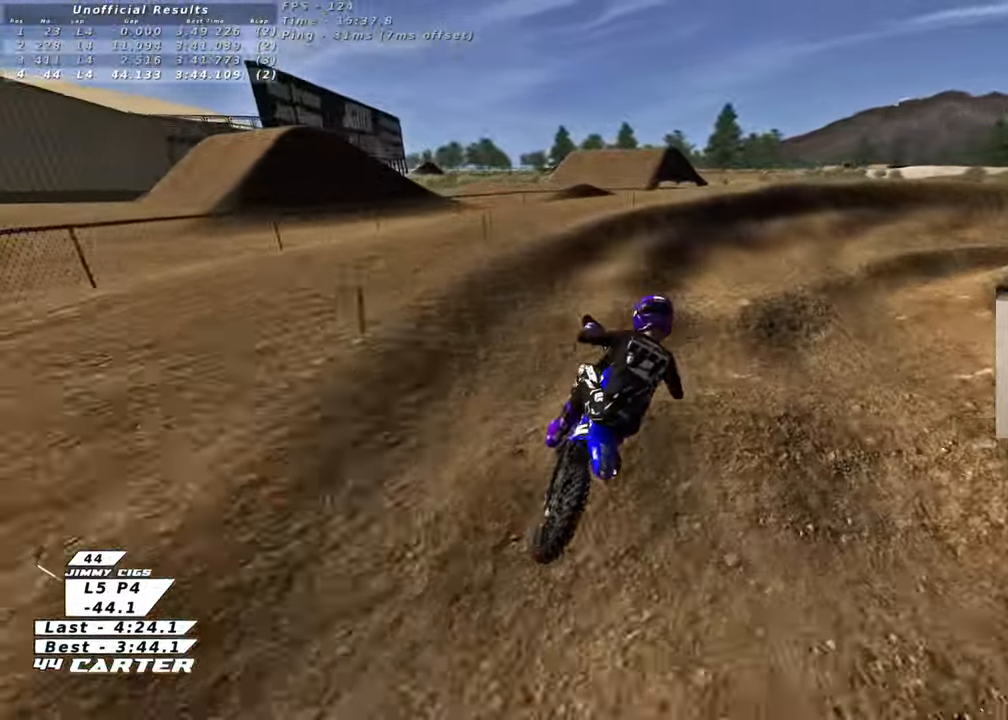
{"buttons": ["L2"], "left_stick": "up-right", "right_stick": "center", "events": [[83, "X", "down"], [183, "X", "up"], [217, "L2", "down"], [217, "left_stick", "right"], [283, "X", "down"], [300, "left_stick", "up-right"], [367, "X", "up"]]}
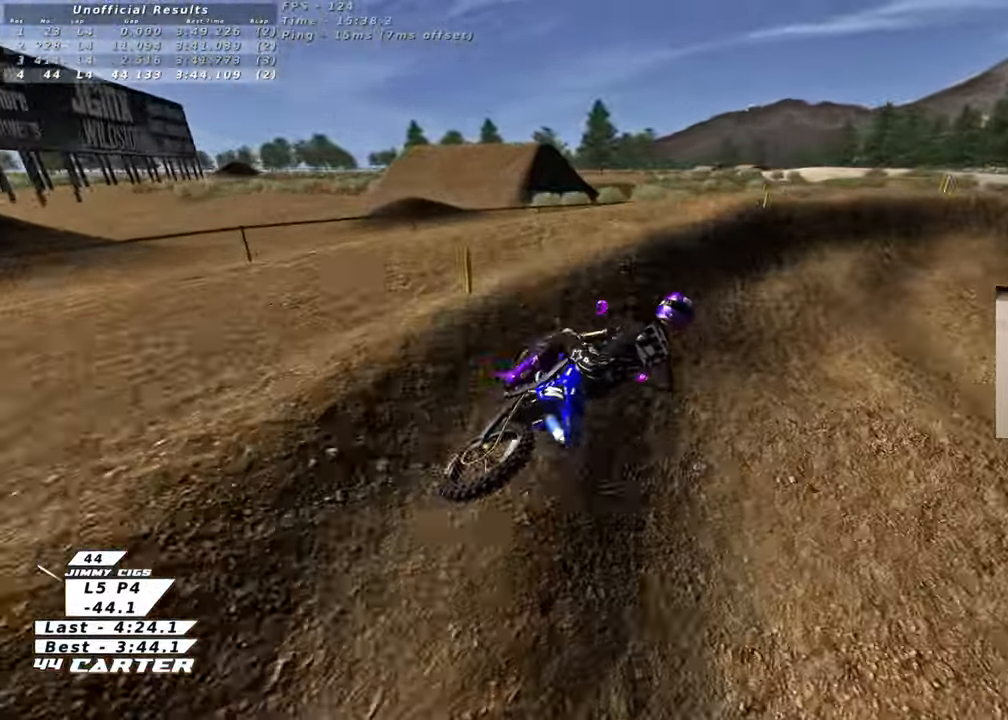
{"buttons": ["R2"], "left_stick": "up-right", "right_stick": "center", "events": [[50, "R2", "down"], [217, "L2", "up"], [267, "left_stick", "center"], [317, "A", "down"], [350, "left_stick", "up-right"], [483, "A", "up"]]}
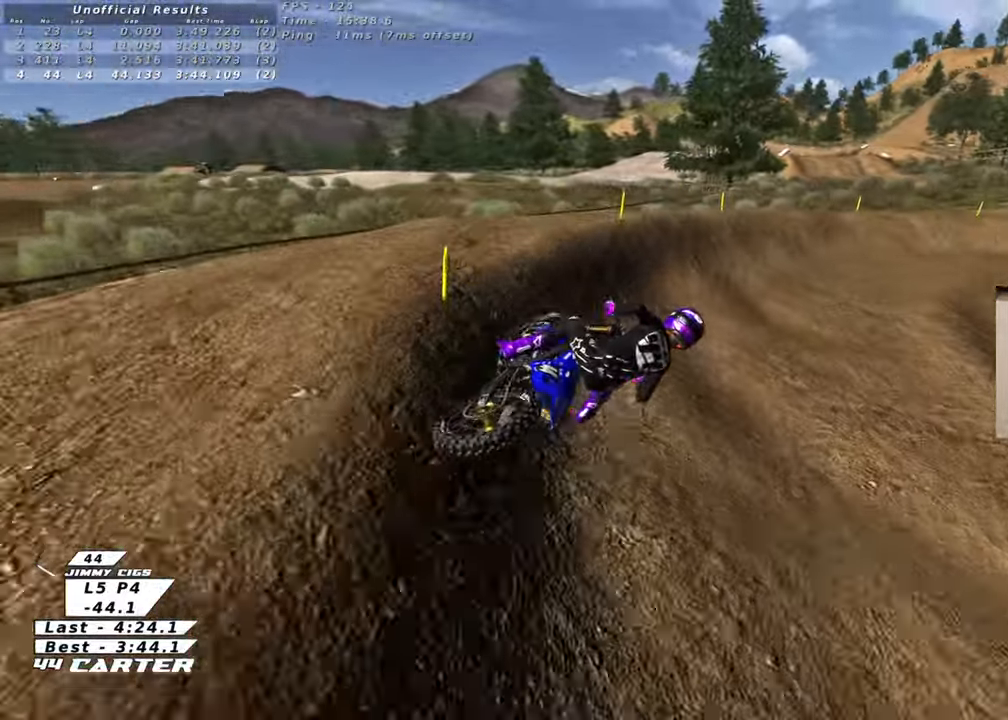
{"buttons": ["R2"], "left_stick": "up-right", "right_stick": "center", "events": [[17, "left_stick", "center"], [267, "A", "down"], [433, "A", "up"], [450, "left_stick", "up-right"]]}
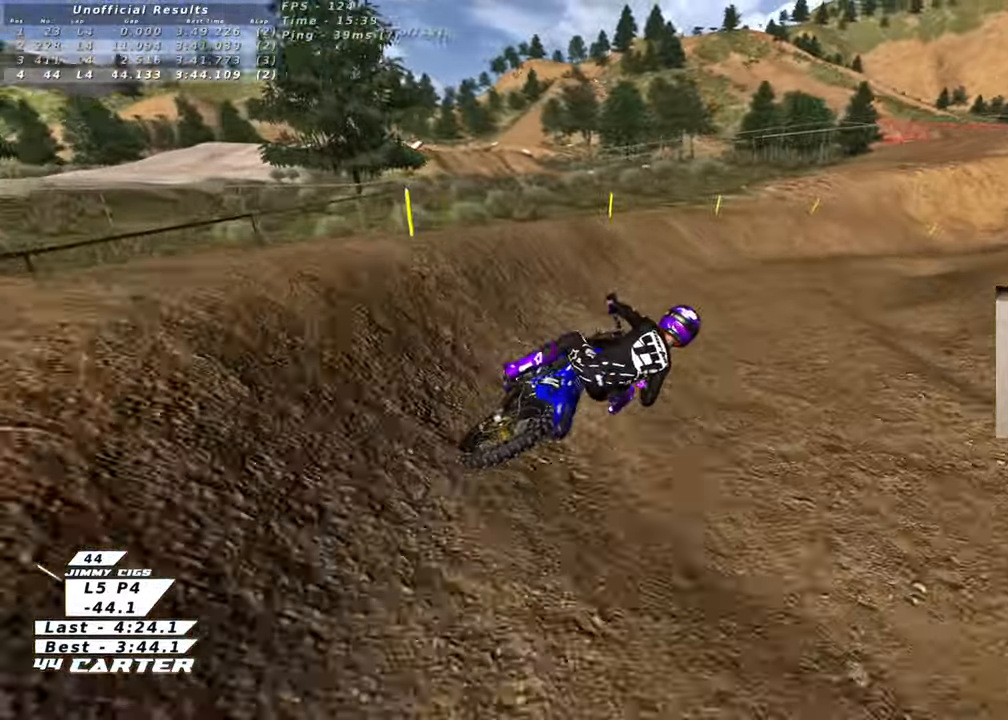
{"buttons": ["R2"], "left_stick": "up", "right_stick": "center", "events": [[100, "left_stick", "center"], [183, "left_stick", "up-right"], [267, "left_stick", "up"]]}
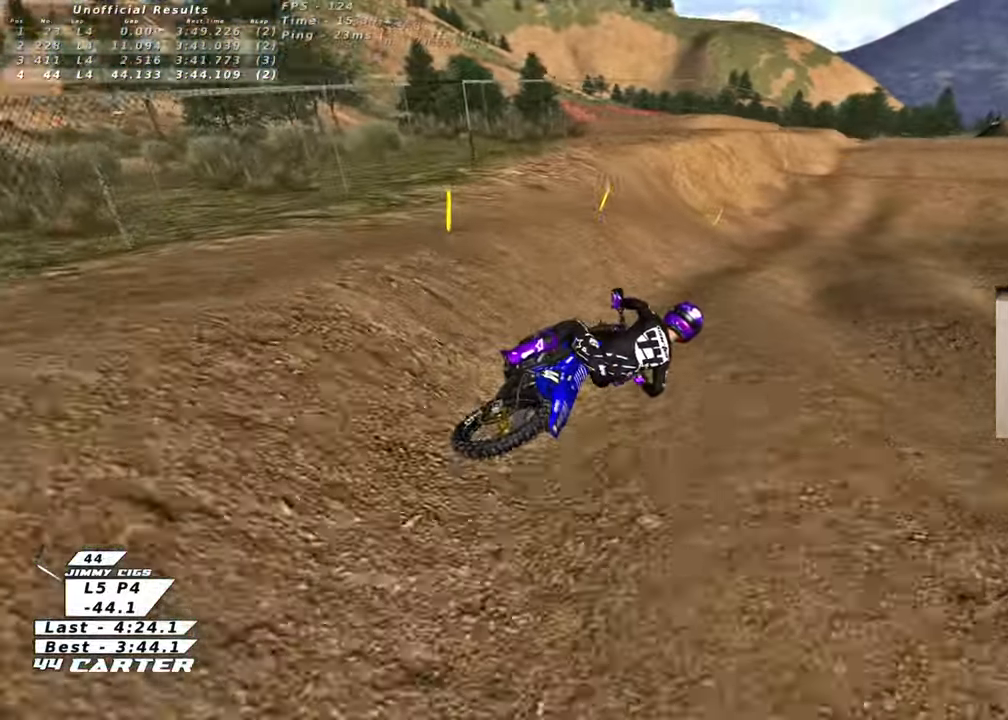
{"buttons": ["R2"], "left_stick": "down-left", "right_stick": "center", "events": [[117, "left_stick", "down"], [183, "left_stick", "down-left"], [233, "A", "down"], [433, "A", "up"]]}
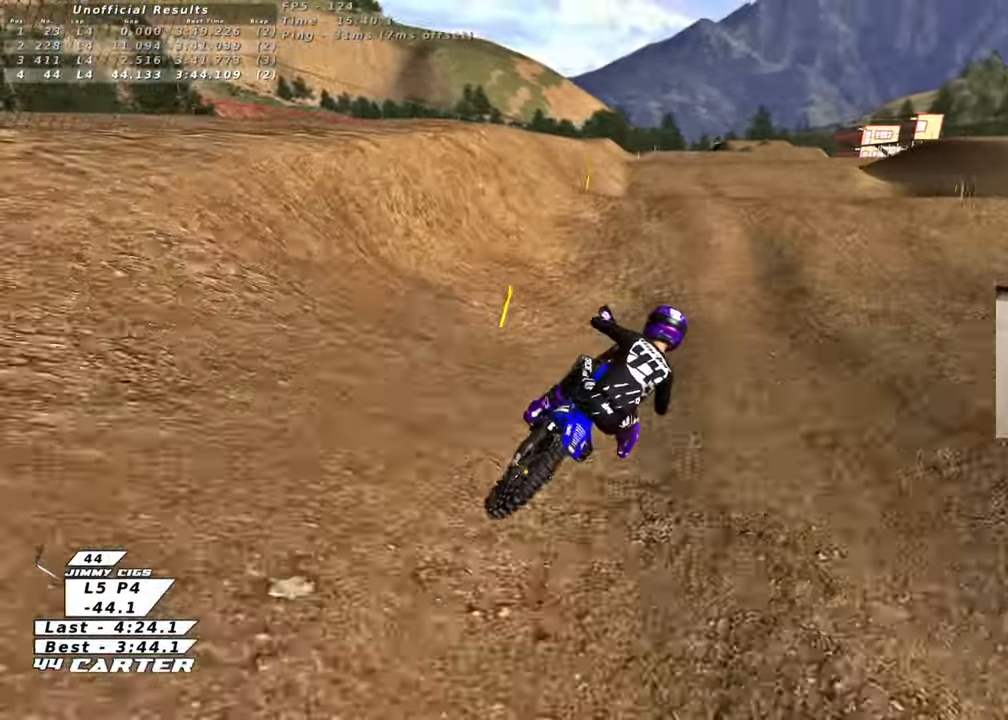
{"buttons": ["R2"], "left_stick": "right", "right_stick": "center", "events": [[100, "left_stick", "left"], [200, "left_stick", "up-left"], [350, "A", "down"], [367, "left_stick", "down-right"], [433, "left_stick", "right"], [500, "A", "up"]]}
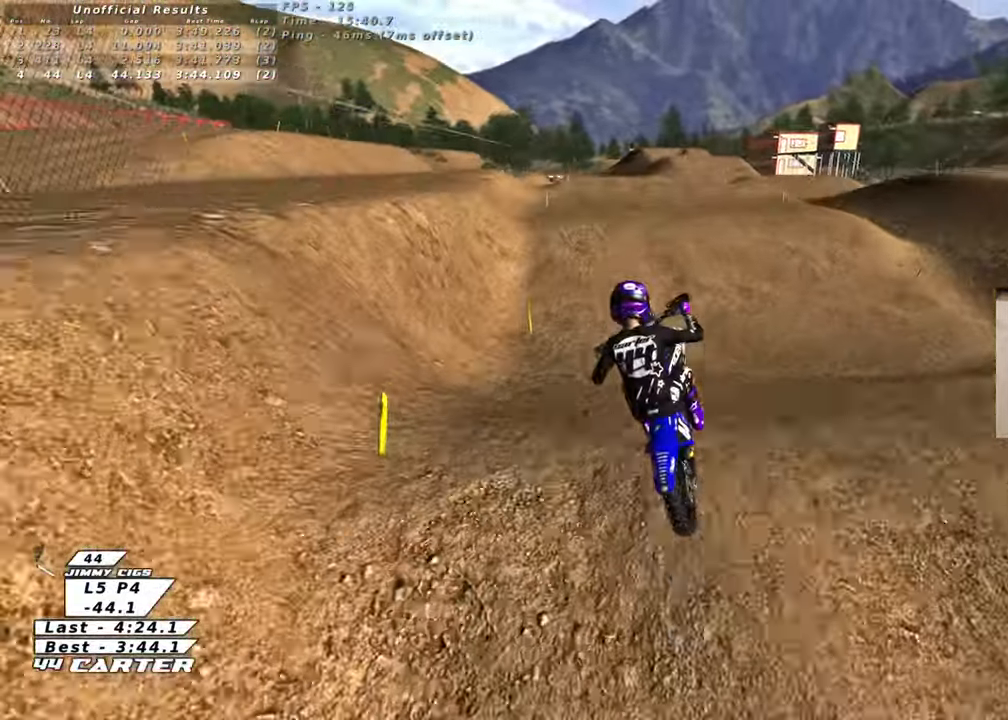
{"buttons": ["A", "L1", "R2"], "left_stick": "down-right", "right_stick": "center", "events": [[67, "A", "down"], [200, "A", "up"], [367, "A", "down"], [433, "L1", "down"], [433, "left_stick", "down-right"]]}
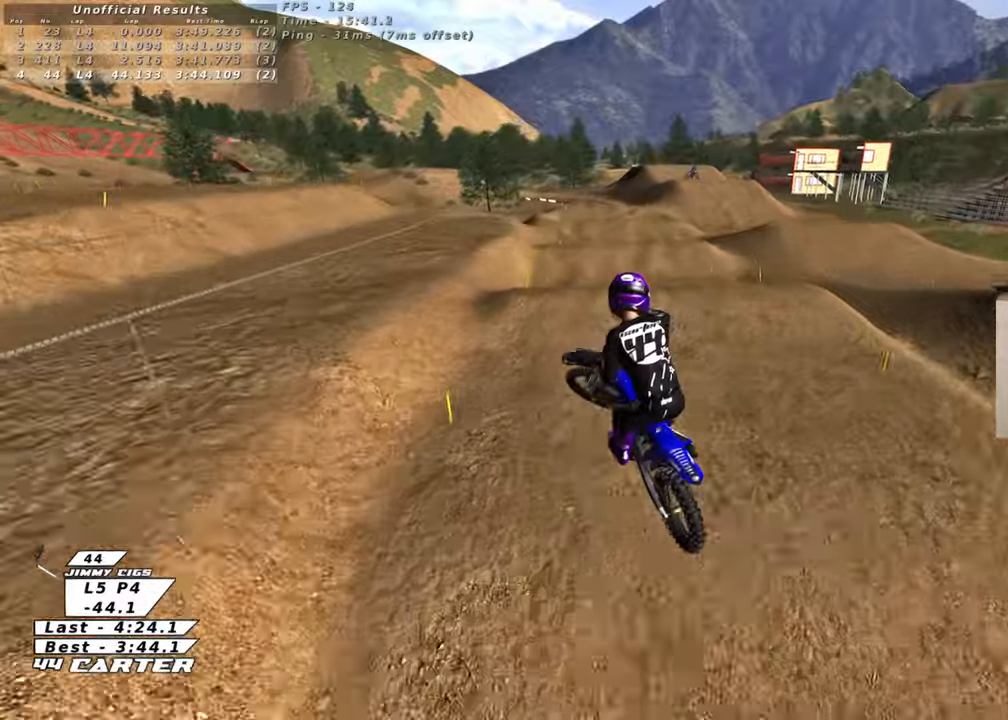
{"buttons": ["R2"], "left_stick": "down-left", "right_stick": "center", "events": [[17, "A", "up"], [50, "L1", "up"], [83, "left_stick", "down-left"], [133, "A", "down"], [283, "A", "up"], [283, "left_stick", "up-left"], [333, "A", "down"], [400, "left_stick", "center"], [467, "A", "up"], [467, "left_stick", "down-left"]]}
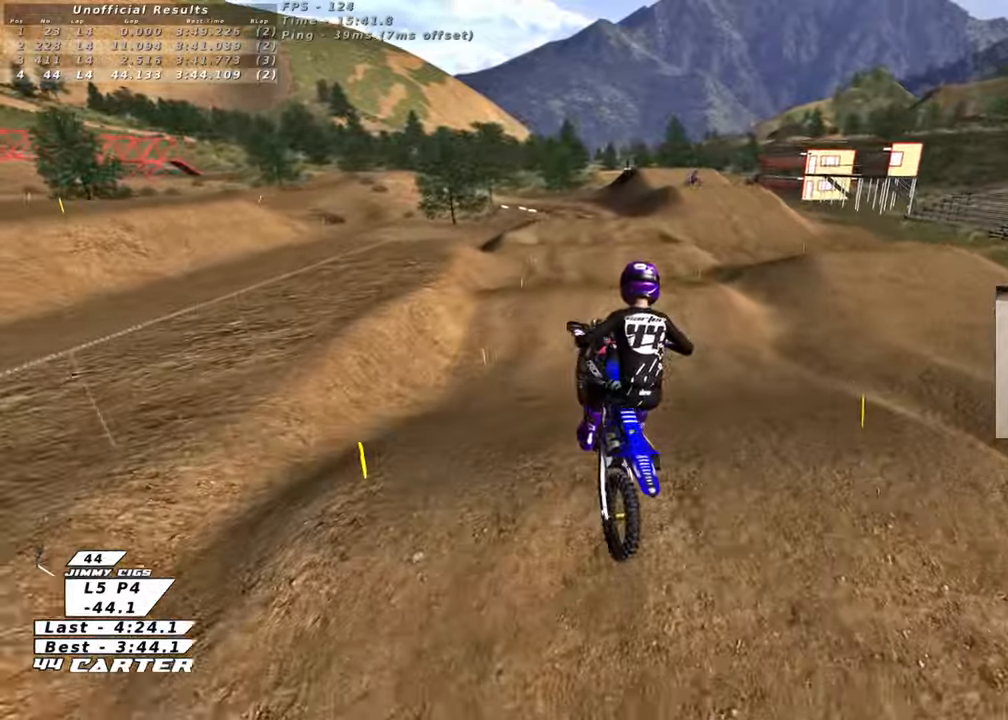
{"buttons": ["R2", "R3"], "left_stick": "up", "right_stick": "down-left", "events": [[33, "A", "down"], [167, "A", "up"], [200, "left_stick", "up"], [333, "R3", "down"], [367, "right_stick", "down-left"]]}
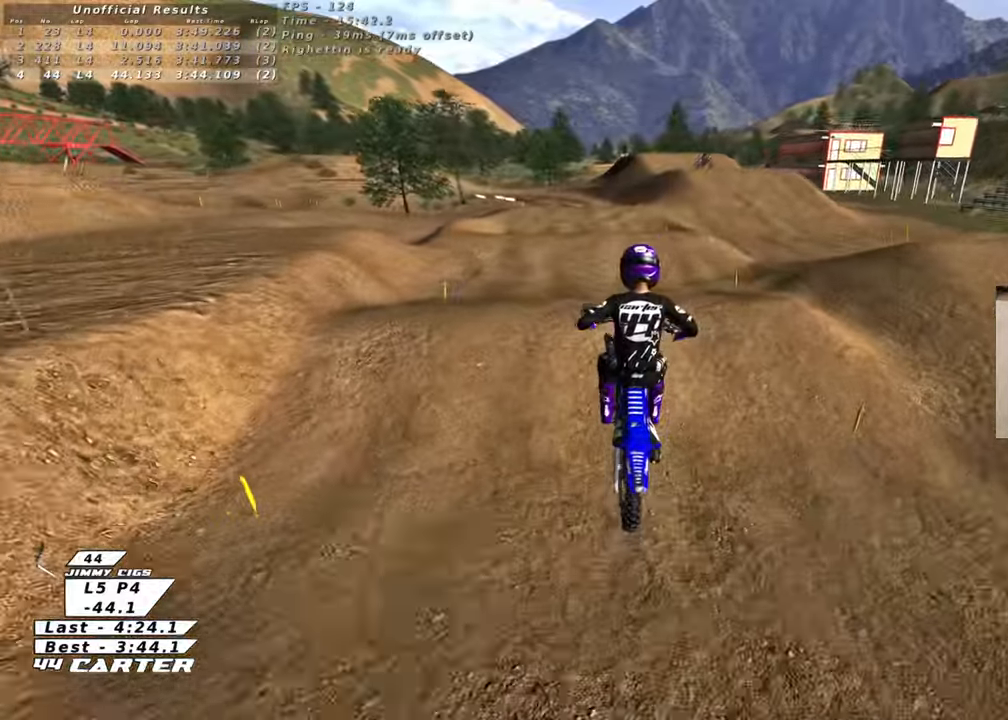
{"buttons": ["R2", "R3"], "left_stick": "down-right", "right_stick": "left", "events": [[283, "left_stick", "down-right"], [383, "right_stick", "left"]]}
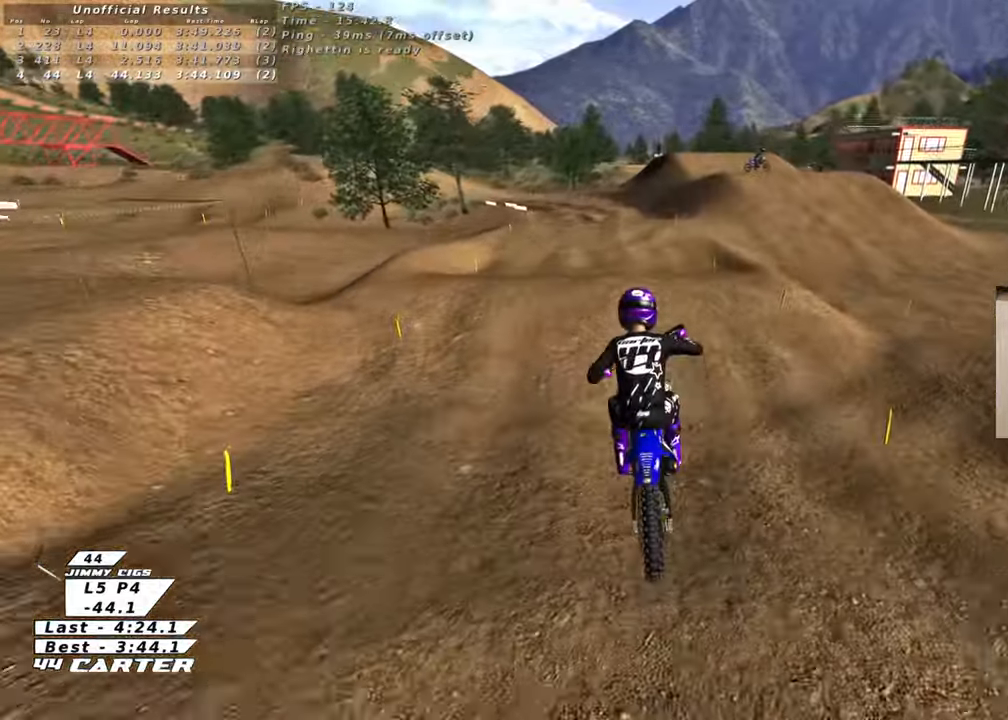
{"buttons": ["R2"], "left_stick": "down", "right_stick": "center", "events": [[117, "left_stick", "down"], [250, "R3", "up"], [483, "right_stick", "center"]]}
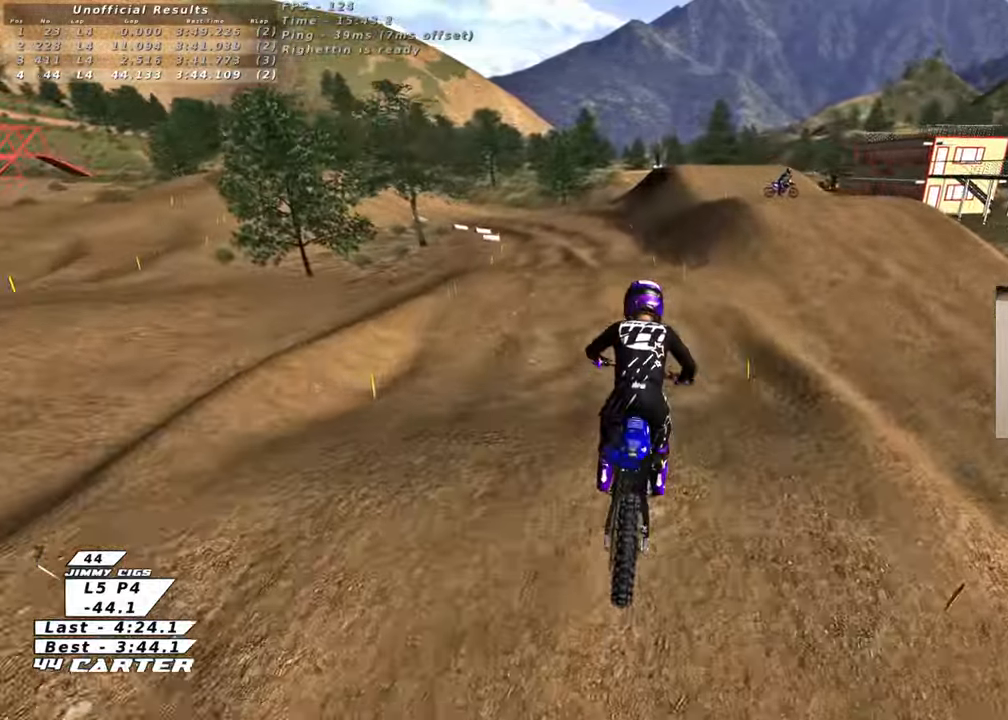
{"buttons": ["R2"], "left_stick": "down", "right_stick": "left", "events": [[150, "A", "down"], [317, "A", "up"], [500, "right_stick", "left"]]}
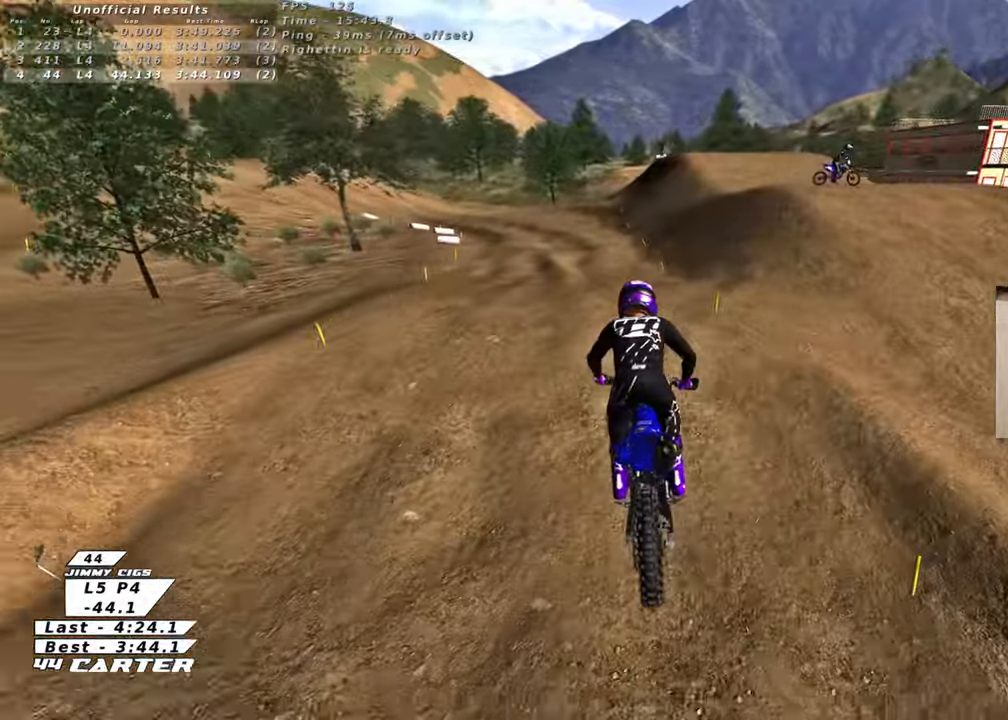
{"buttons": ["R2", "R3"], "left_stick": "down", "right_stick": "left", "events": [[33, "left_stick", "center"], [50, "R3", "down"], [450, "left_stick", "down"]]}
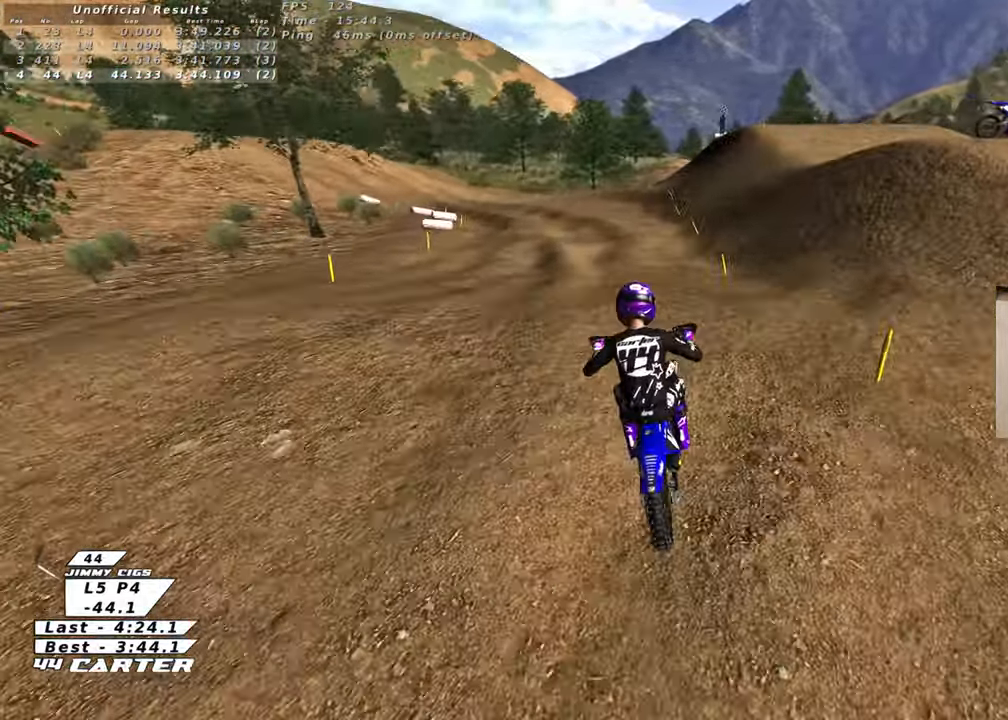
{"buttons": ["R2"], "left_stick": "right", "right_stick": "center", "events": [[150, "R3", "up"], [250, "left_stick", "down-left"], [433, "right_stick", "center"], [500, "left_stick", "right"]]}
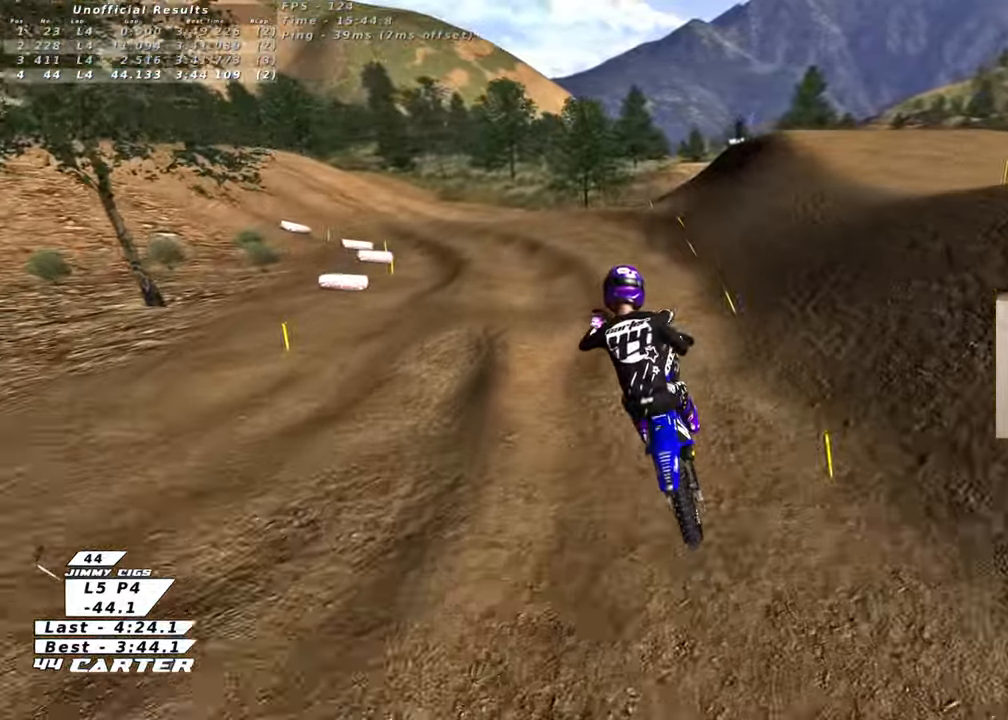
{"buttons": ["X", "R2"], "left_stick": "up", "right_stick": "center", "events": [[67, "X", "down"], [150, "left_stick", "center"], [183, "X", "up"], [217, "left_stick", "left"], [267, "X", "down"], [267, "left_stick", "center"], [350, "X", "up"], [367, "left_stick", "up"], [433, "X", "down"]]}
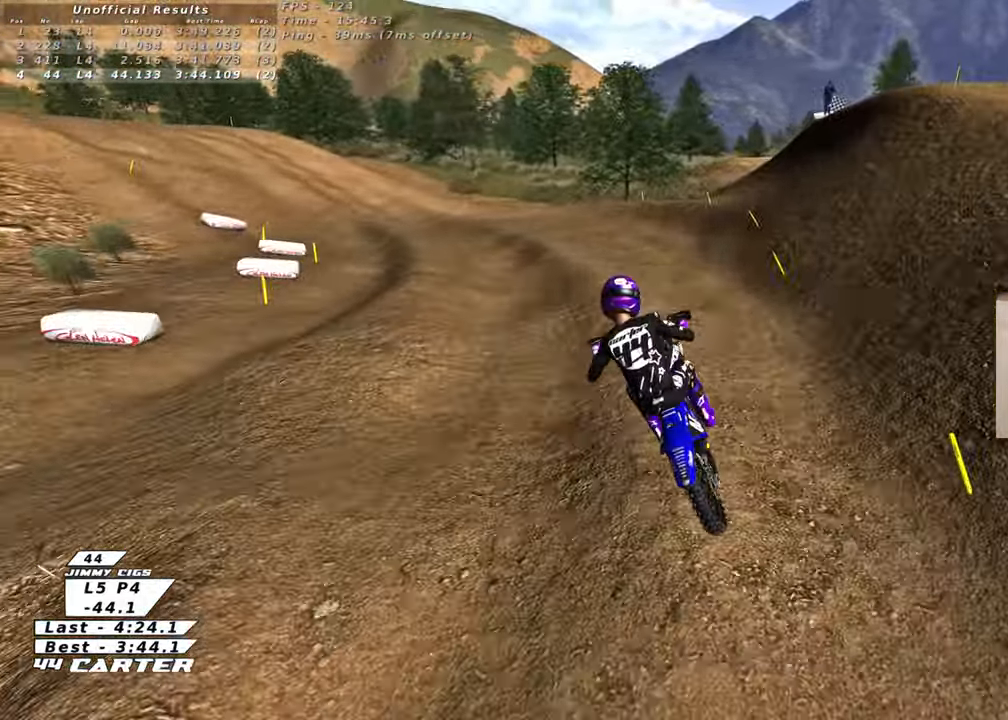
{"buttons": ["R2"], "left_stick": "up", "right_stick": "center", "events": [[17, "X", "up"]]}
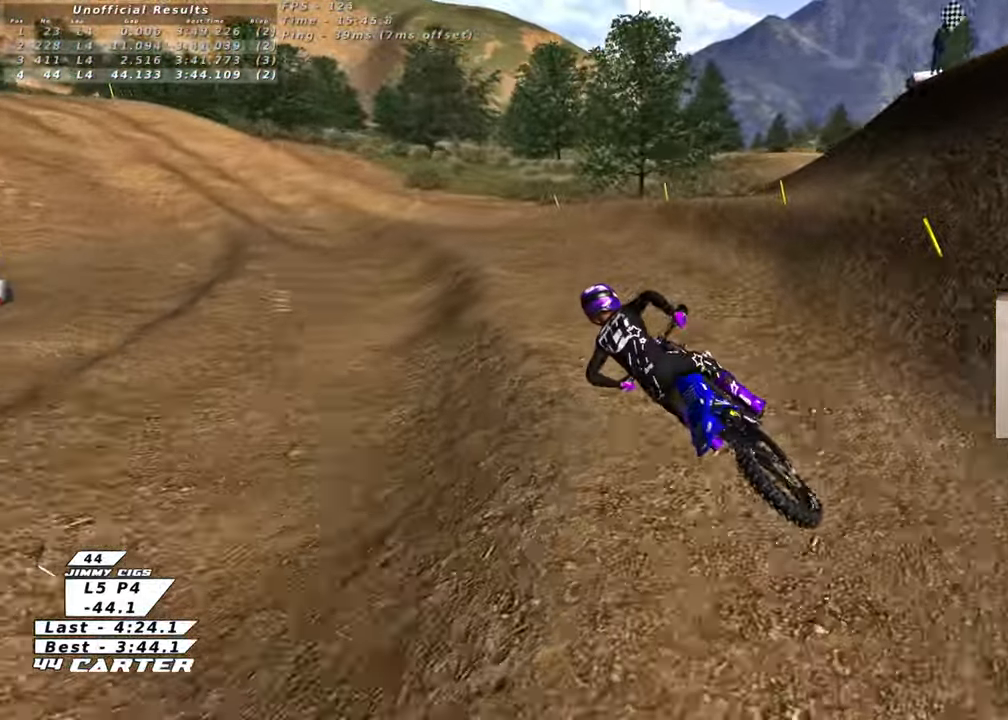
{"buttons": [], "left_stick": "up-right", "right_stick": "center", "events": [[133, "left_stick", "up-right"], [200, "R2", "up"]]}
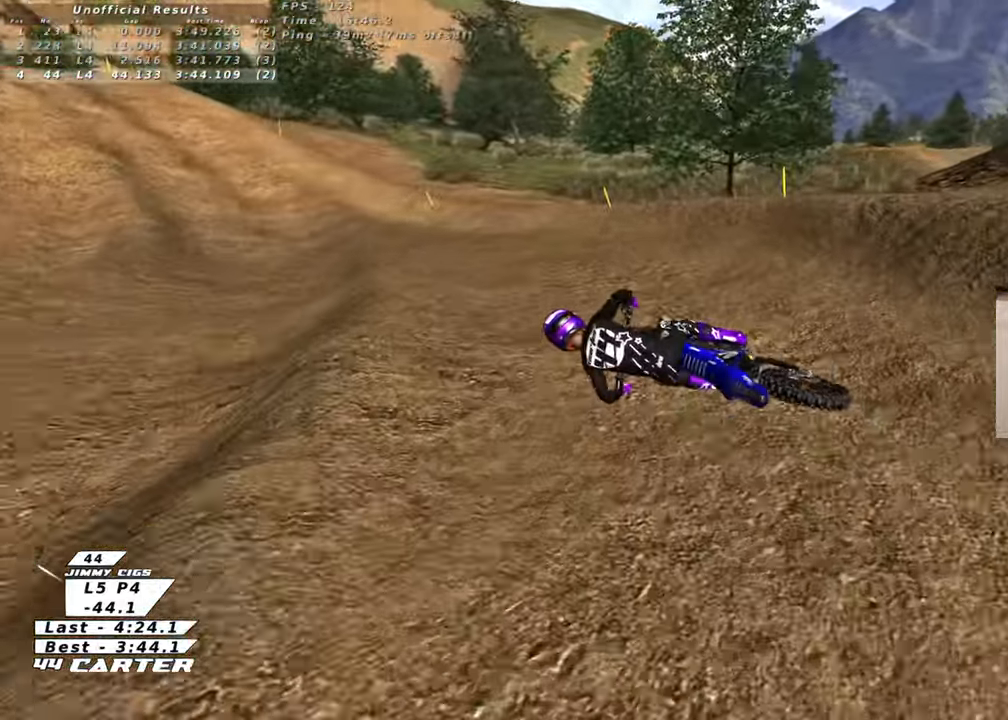
{"buttons": ["X"], "left_stick": "up-right", "right_stick": "center", "events": [[217, "X", "down"], [300, "X", "up"], [433, "X", "down"]]}
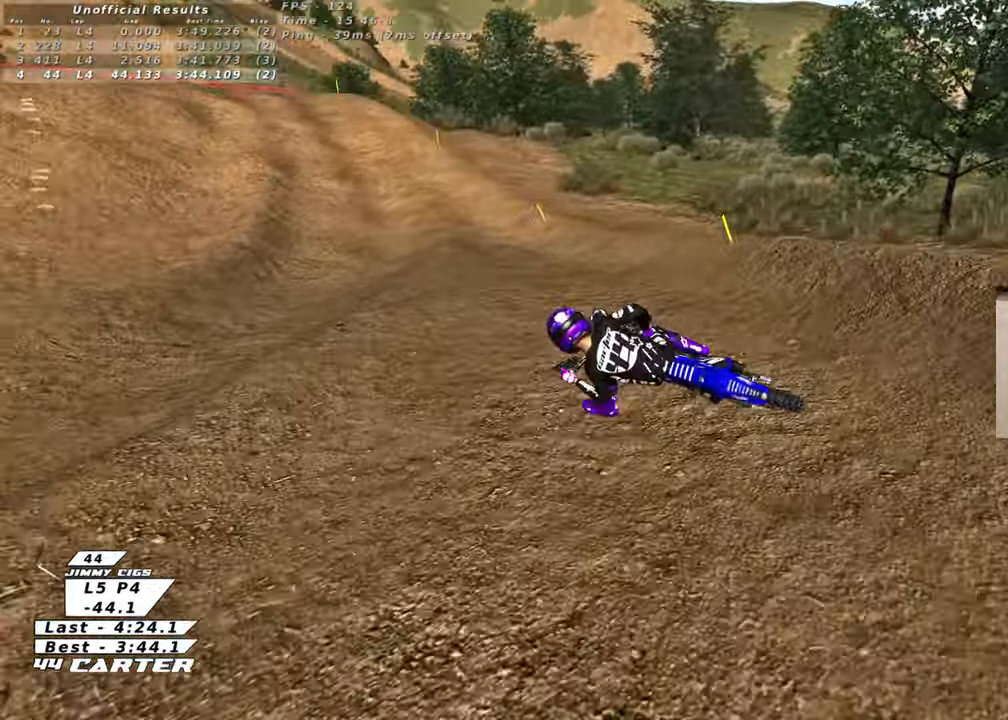
{"buttons": [], "left_stick": "up-right", "right_stick": "center", "events": [[33, "X", "up"], [150, "X", "down"], [250, "left_stick", "right"], [267, "X", "up"], [350, "X", "down"], [450, "X", "up"], [483, "left_stick", "up-right"]]}
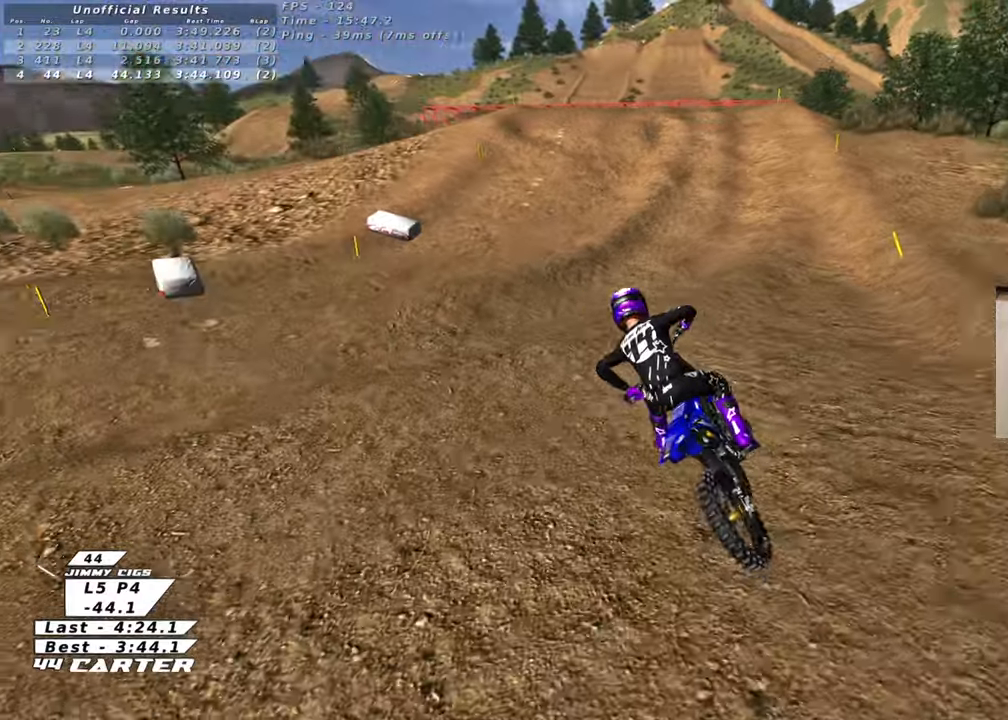
{"buttons": ["L2"], "left_stick": "up-right", "right_stick": "center", "events": [[83, "X", "down"], [183, "X", "up"], [200, "R2", "down"], [383, "R2", "up"], [467, "L2", "down"]]}
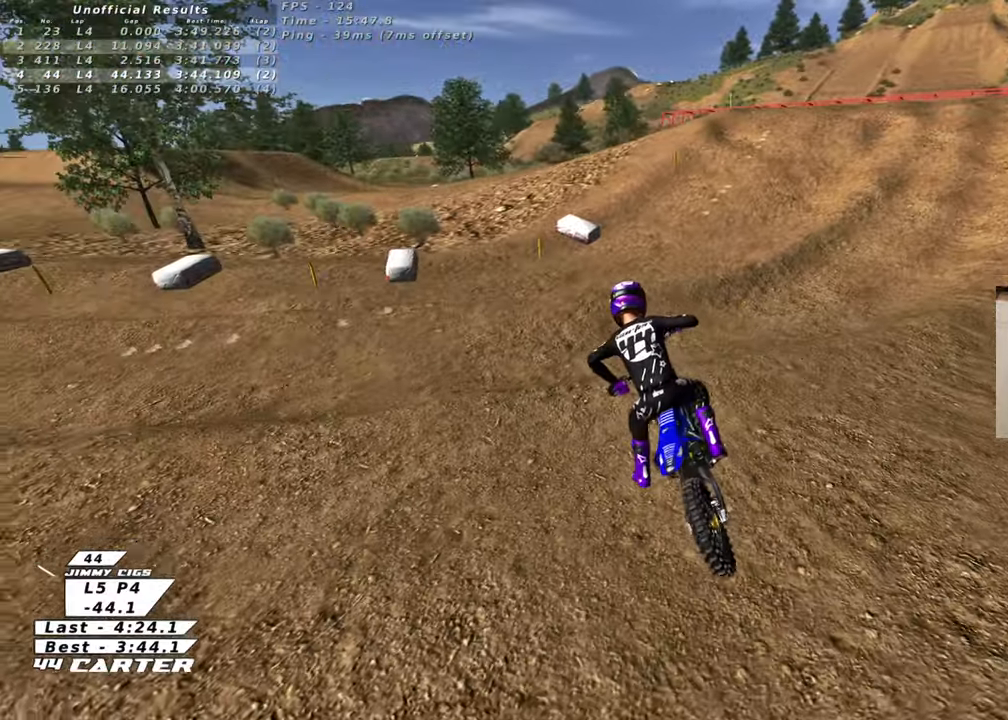
{"buttons": ["B"], "left_stick": "left", "right_stick": "center", "events": [[83, "left_stick", "up-left"], [150, "B", "down"], [167, "left_stick", "left"], [467, "L2", "up"]]}
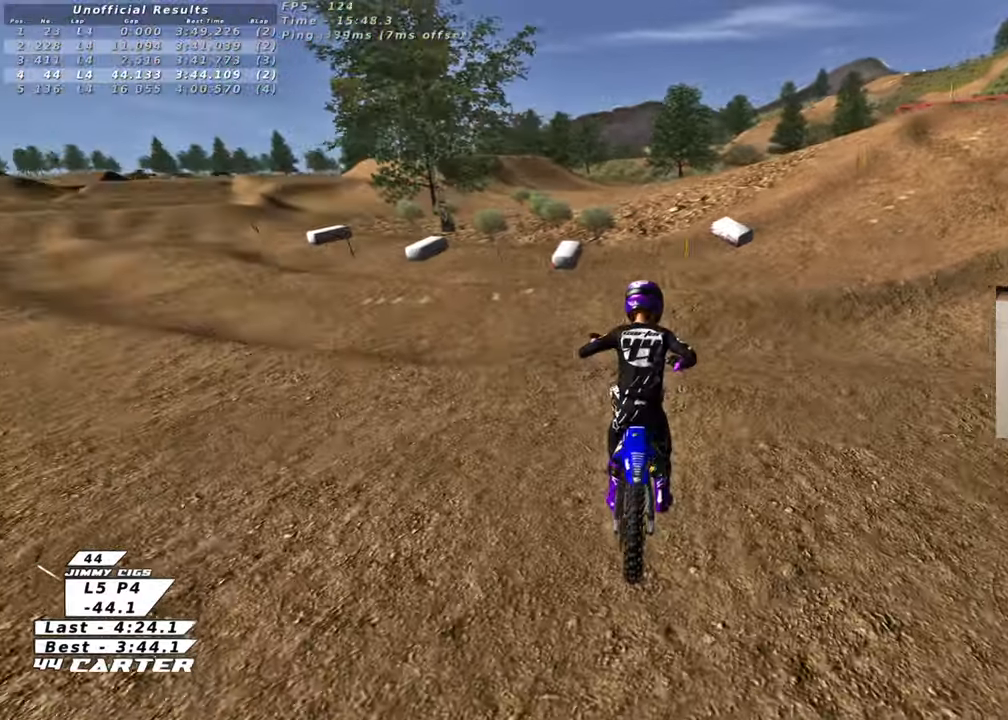
{"buttons": ["B"], "left_stick": "left", "right_stick": "center", "events": []}
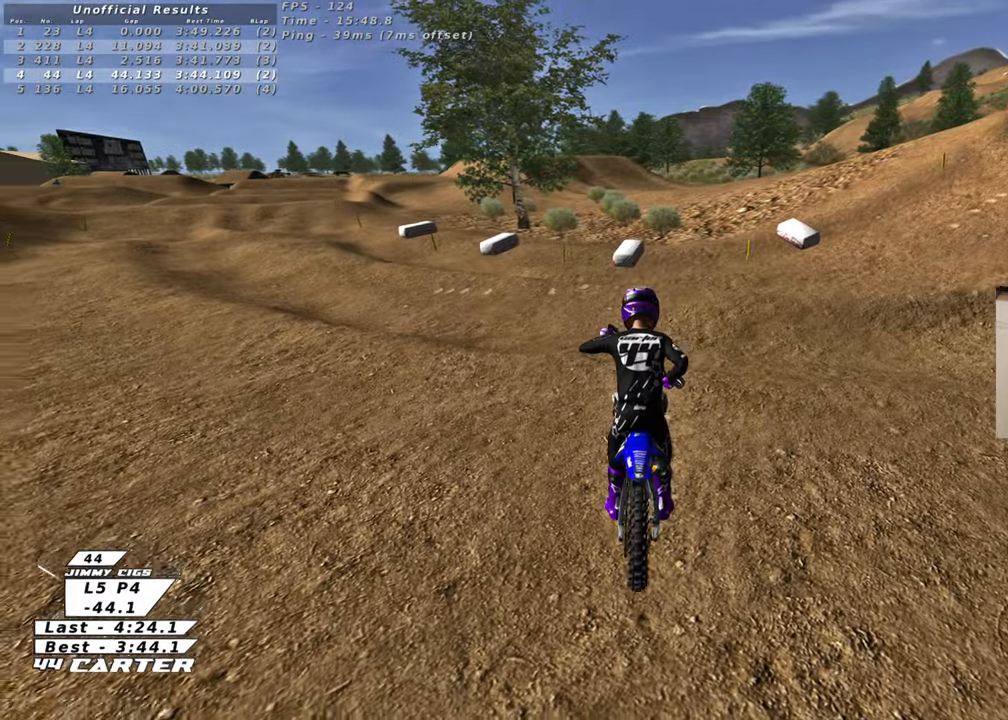
{"buttons": ["B"], "left_stick": "left", "right_stick": "center", "events": []}
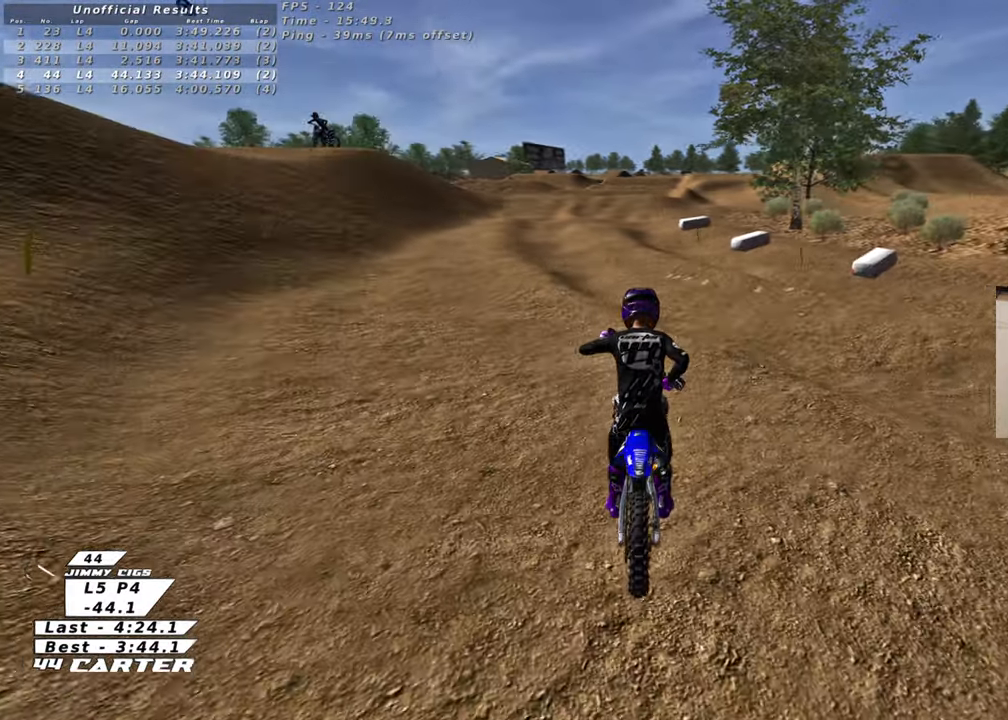
{"buttons": ["B", "R1", "R2"], "left_stick": "up-left", "right_stick": "center", "events": [[117, "R2", "down"], [150, "R1", "down"], [267, "left_stick", "up-left"]]}
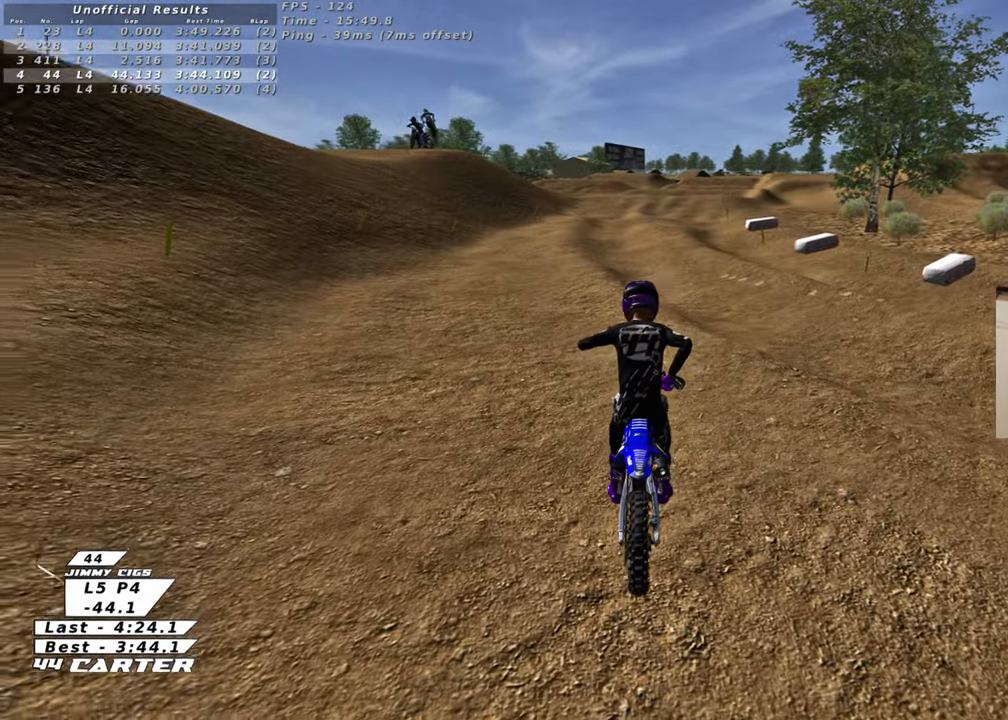
{"buttons": ["R2", "R3"], "left_stick": "up-left", "right_stick": "up", "events": [[133, "B", "up"], [167, "R1", "up"], [367, "R3", "down"], [400, "right_stick", "up-left"], [450, "right_stick", "up"]]}